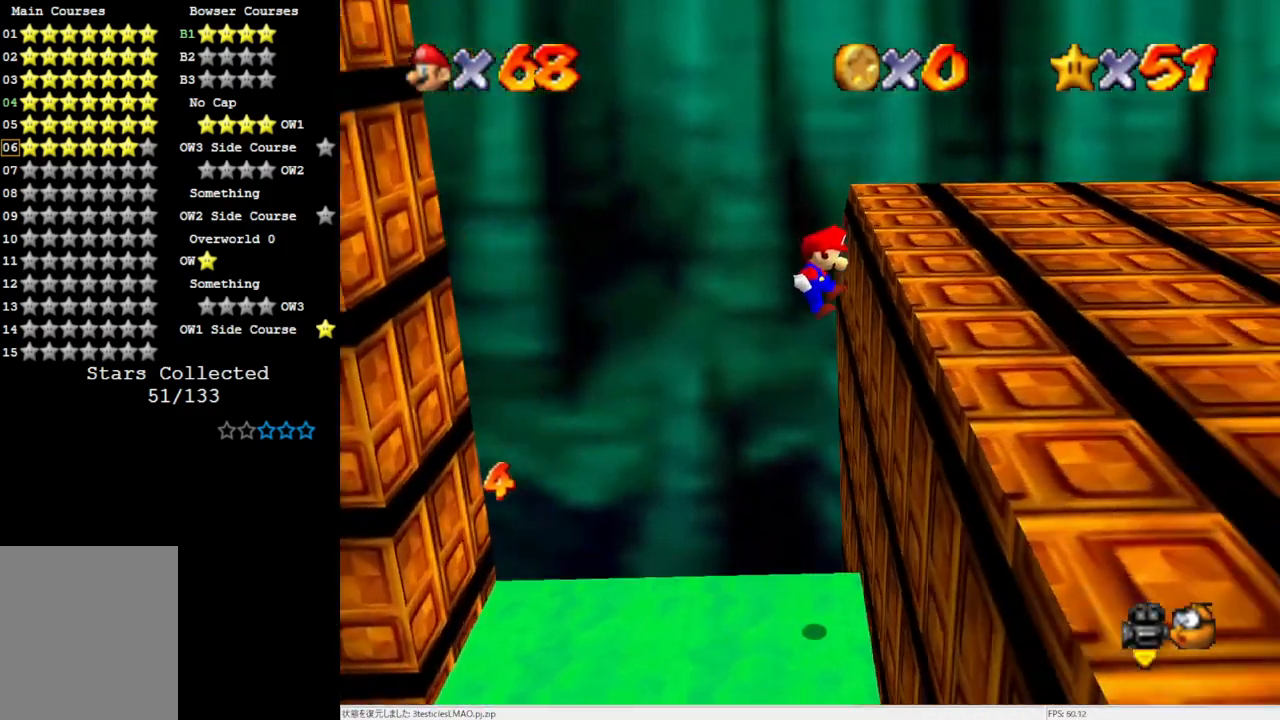
Gameplay with a controller (Nintendo layout); each line is a JSON object with the inputs held at the frame after it (dt_ms = milliseconds from this image to that frame). "events" lists button and stick changes between this image and that frame as [ms after this image, input, new state], when the widget could be followed in between. Not read: L3 R3.
{"dt_ms": 500, "buttons": [], "left_stick": "center", "events": [[117, "A", "down"], [117, "left_stick", "center"], [167, "left_stick", "left"], [350, "left_stick", "center"], [383, "A", "up"]]}
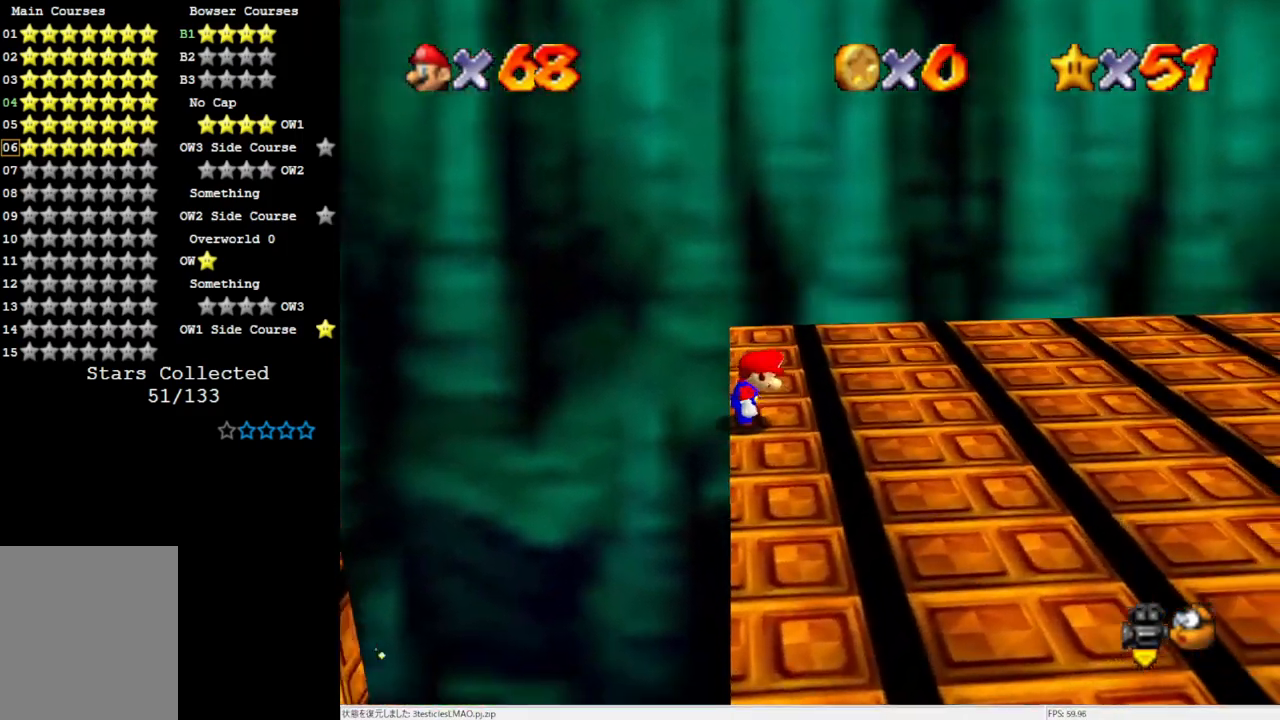
{"dt_ms": 500, "buttons": [], "left_stick": "right", "events": [[17, "left_stick", "right"], [200, "C_LEFT", "down"], [283, "C_LEFT", "up"]]}
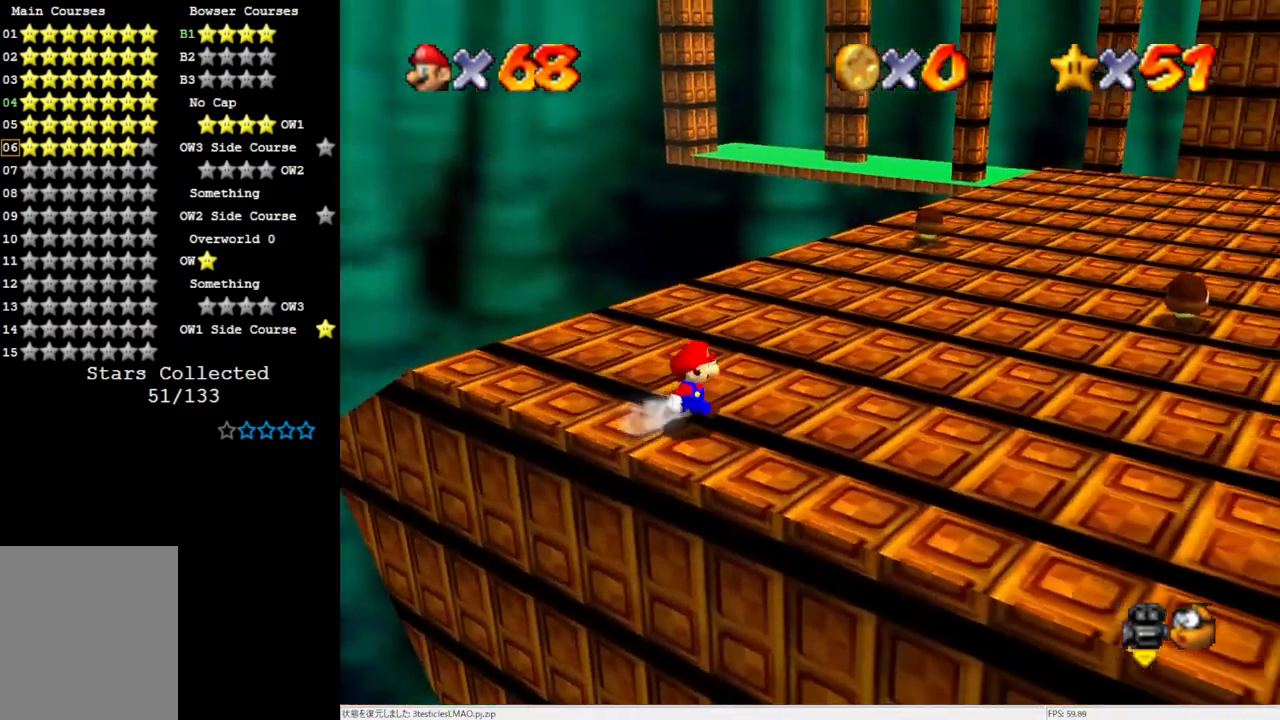
{"dt_ms": 500, "buttons": [], "left_stick": "up-right", "events": [[17, "left_stick", "up-right"]]}
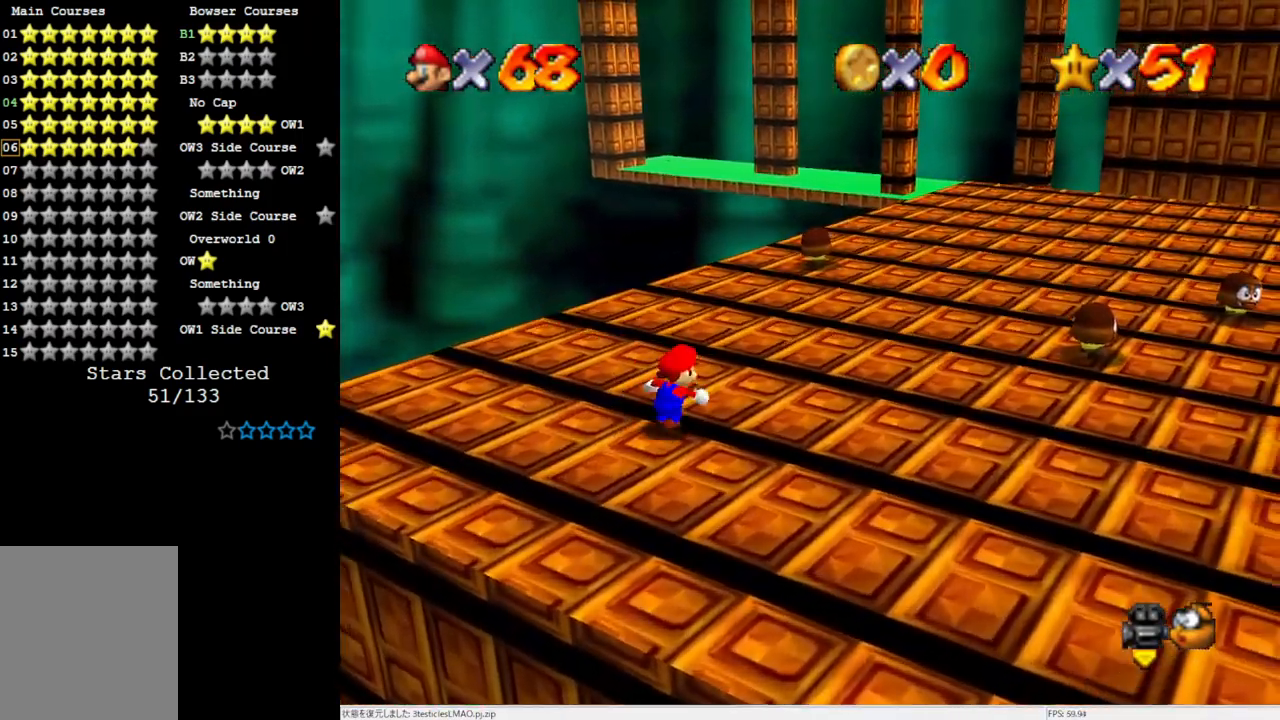
{"dt_ms": 500, "buttons": [], "left_stick": "up", "events": [[50, "C_LEFT", "down"], [233, "C_LEFT", "up"], [433, "left_stick", "up"]]}
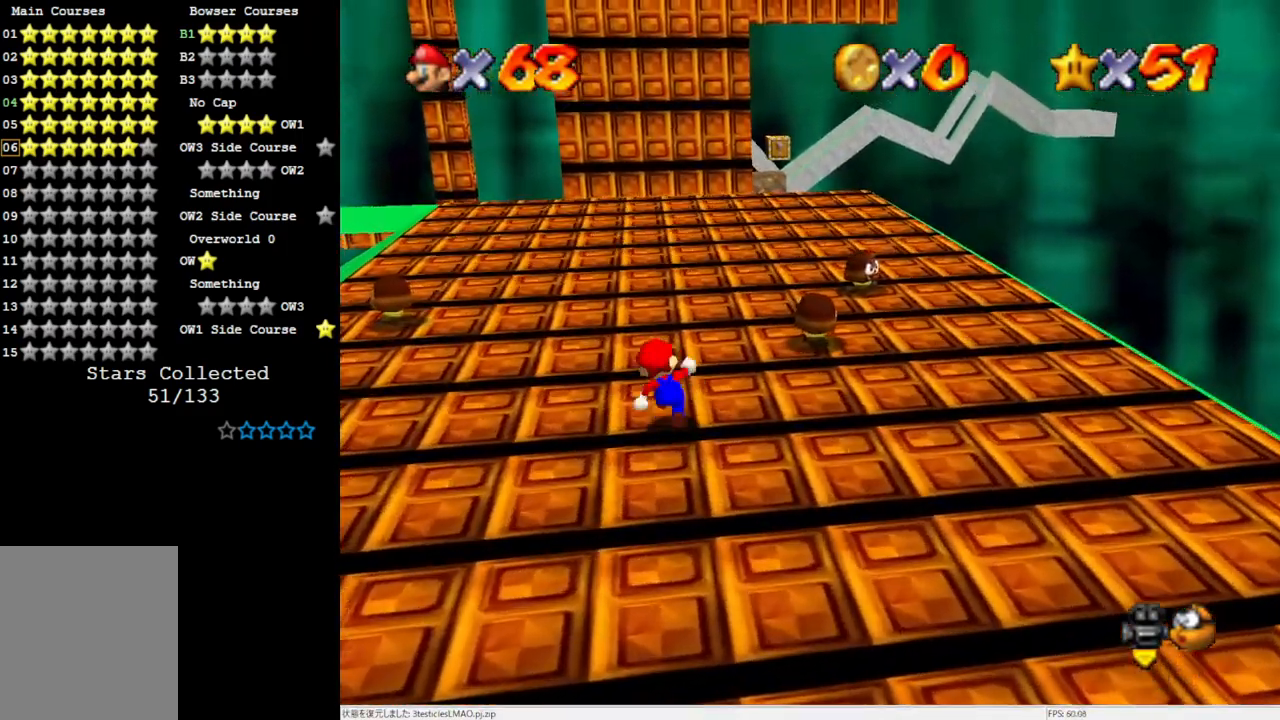
{"dt_ms": 500, "buttons": ["A"], "left_stick": "up", "events": [[350, "A", "down"]]}
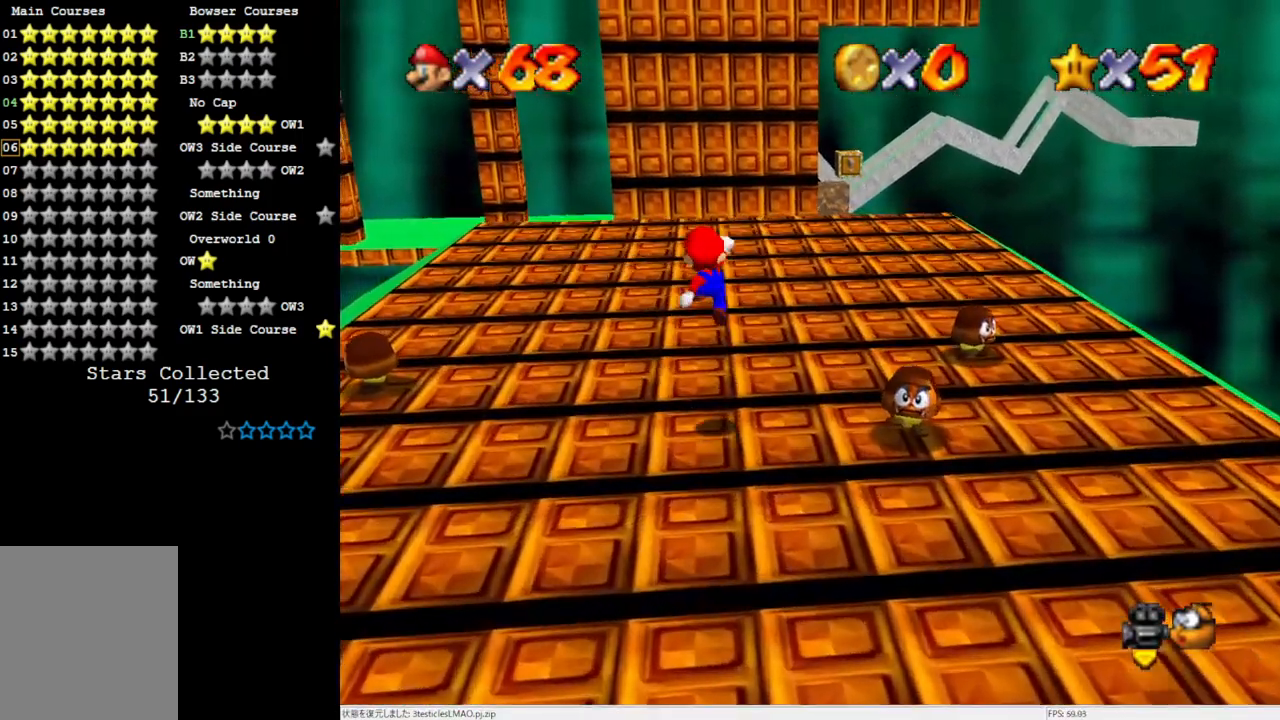
{"dt_ms": 500, "buttons": [], "left_stick": "up-right", "events": [[33, "left_stick", "up-right"], [317, "A", "up"]]}
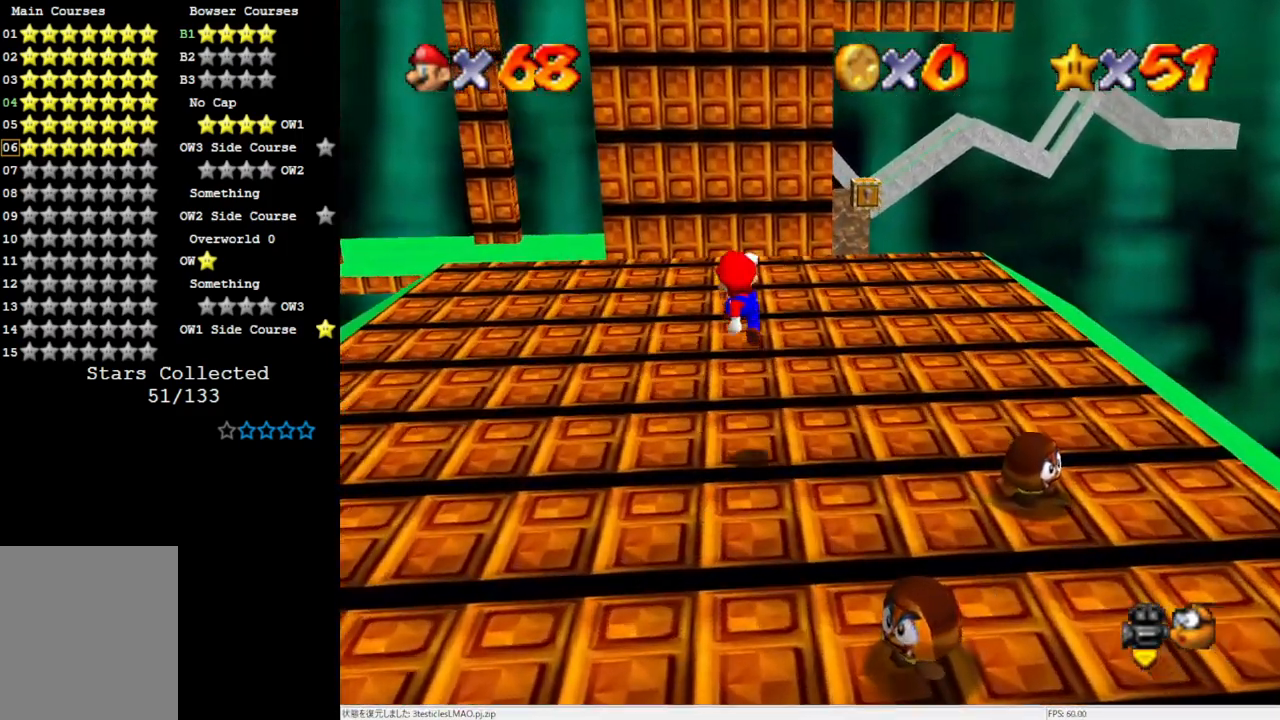
{"dt_ms": 500, "buttons": [], "left_stick": "up-right", "events": [[233, "left_stick", "right"], [400, "left_stick", "up-right"]]}
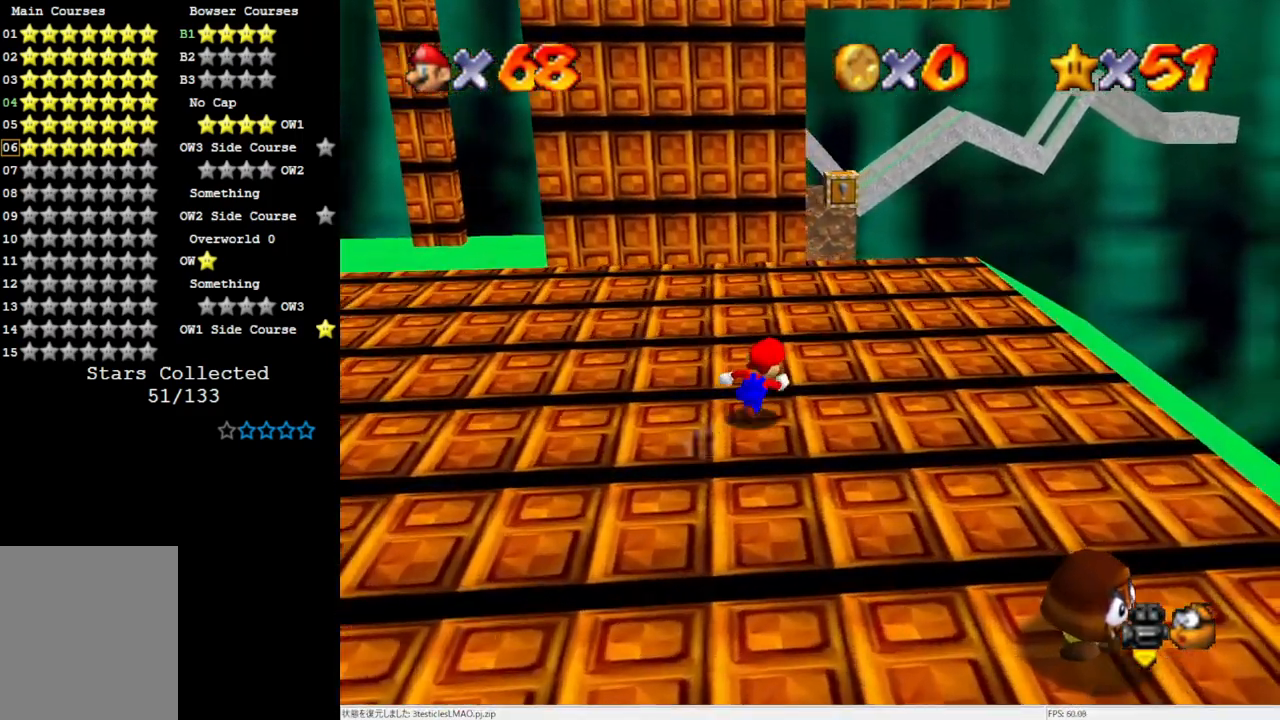
{"dt_ms": 500, "buttons": [], "left_stick": "up-right", "events": [[283, "A", "down"], [467, "A", "up"]]}
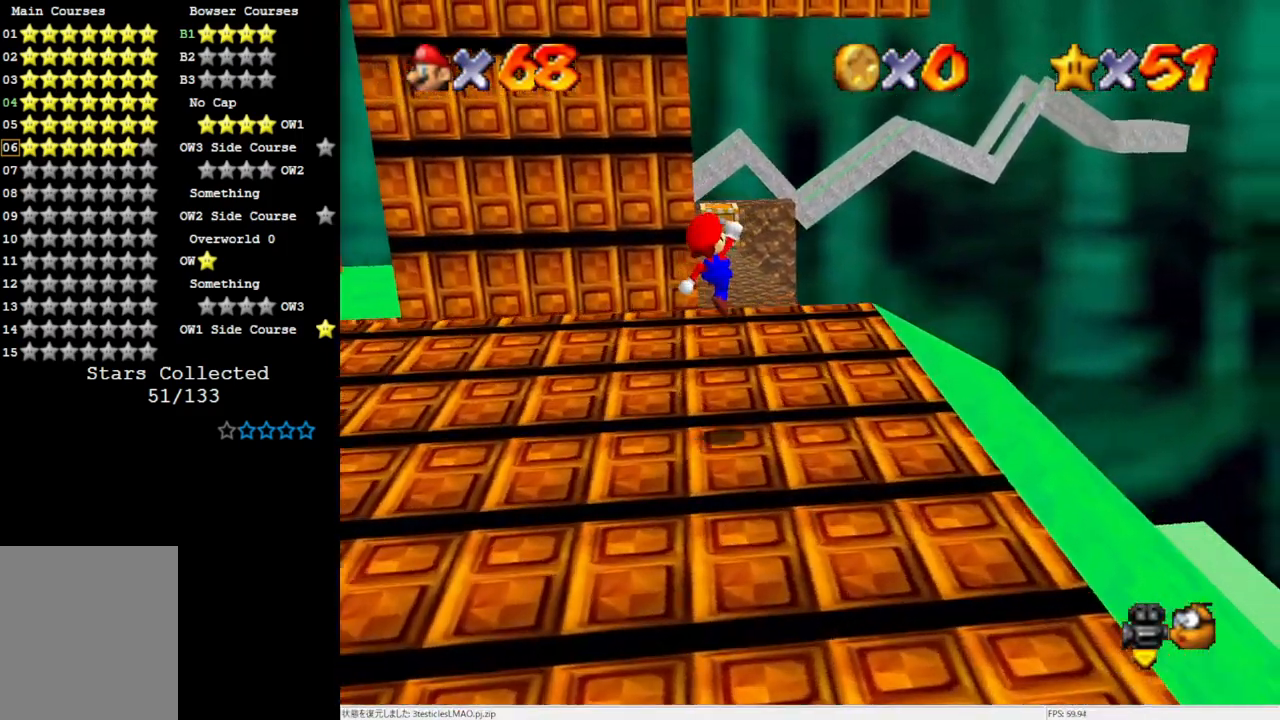
{"dt_ms": 500, "buttons": [], "left_stick": "center", "events": [[83, "left_stick", "up"], [350, "left_stick", "center"]]}
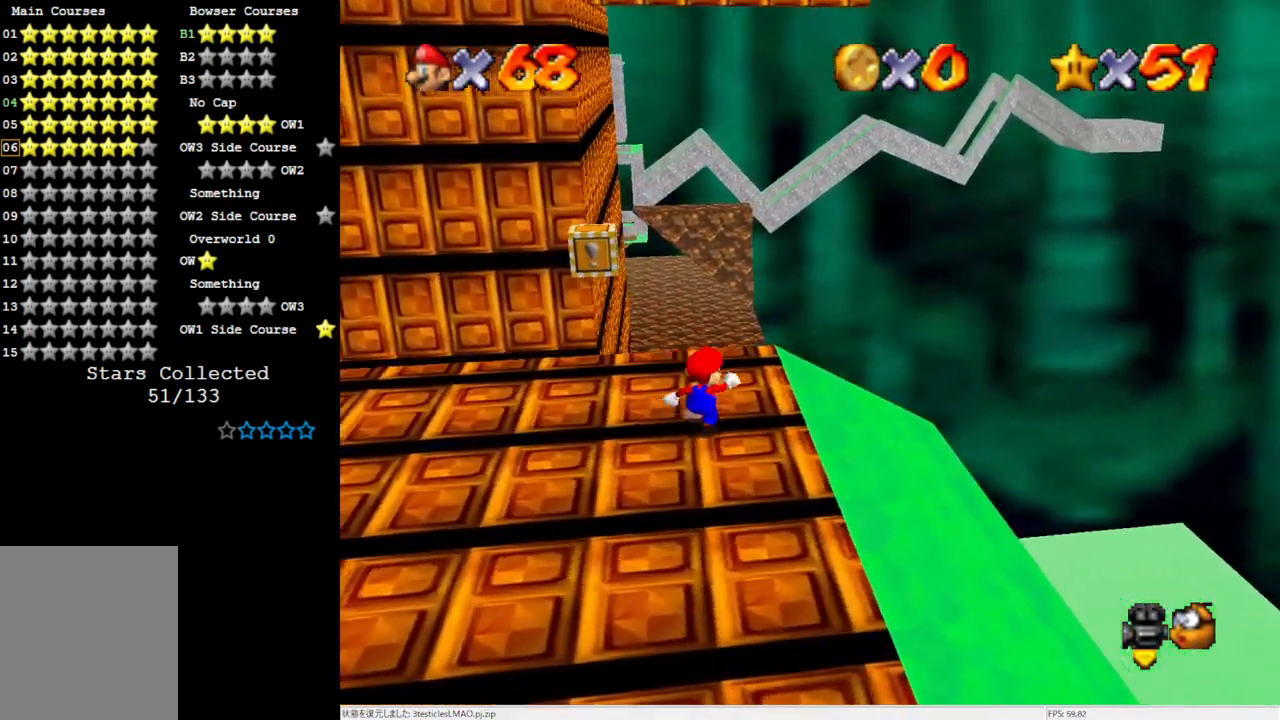
{"dt_ms": 500, "buttons": [], "left_stick": "center", "events": []}
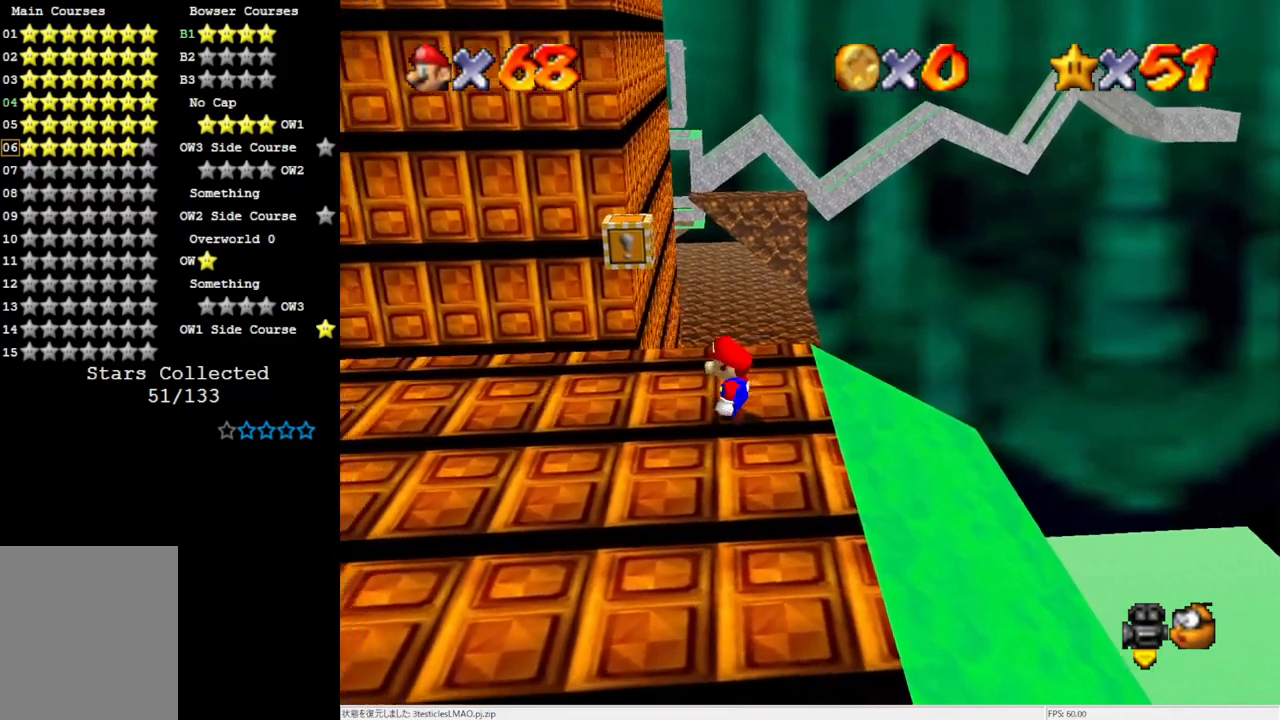
{"dt_ms": 500, "buttons": [], "left_stick": "center", "events": [[133, "C_DOWN", "down"], [133, "R1", "down"], [233, "R1", "up"], [250, "C_DOWN", "up"]]}
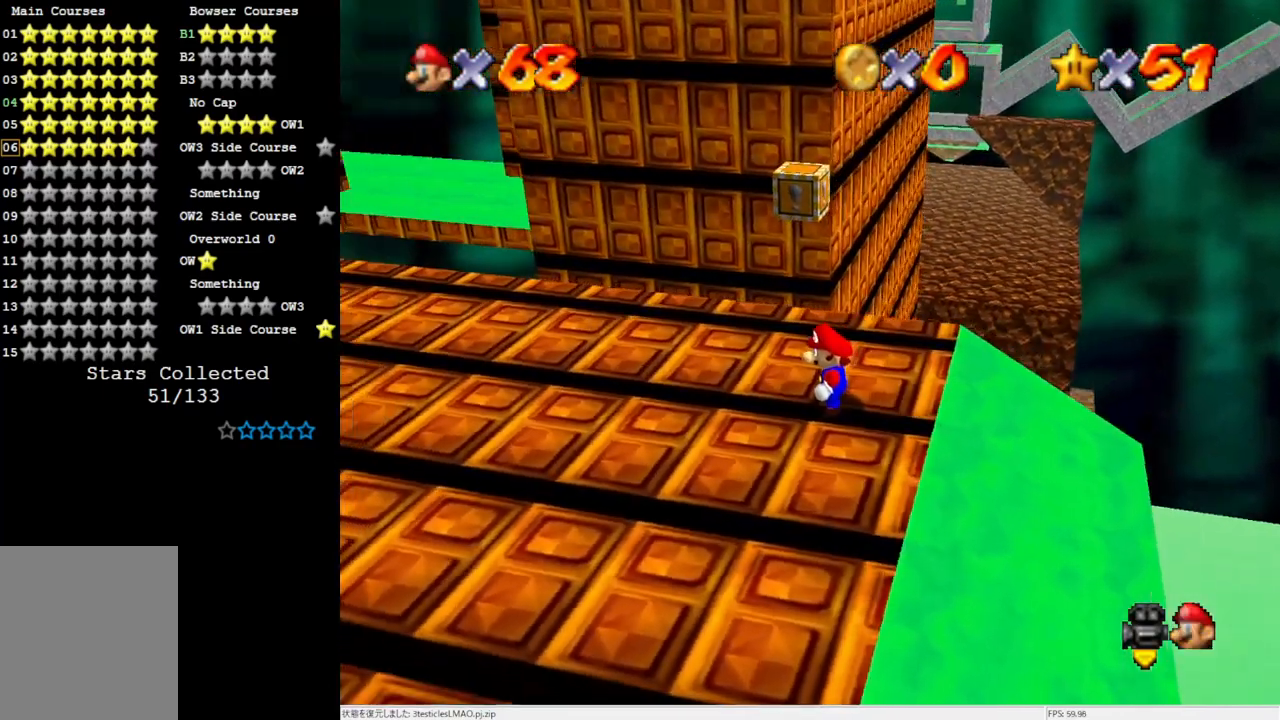
{"dt_ms": 500, "buttons": ["DPAD_UP"], "left_stick": "center", "events": [[200, "R1", "down"], [233, "C_DOWN", "down"], [283, "C_DOWN", "up"], [283, "R1", "up"], [433, "DPAD_UP", "down"]]}
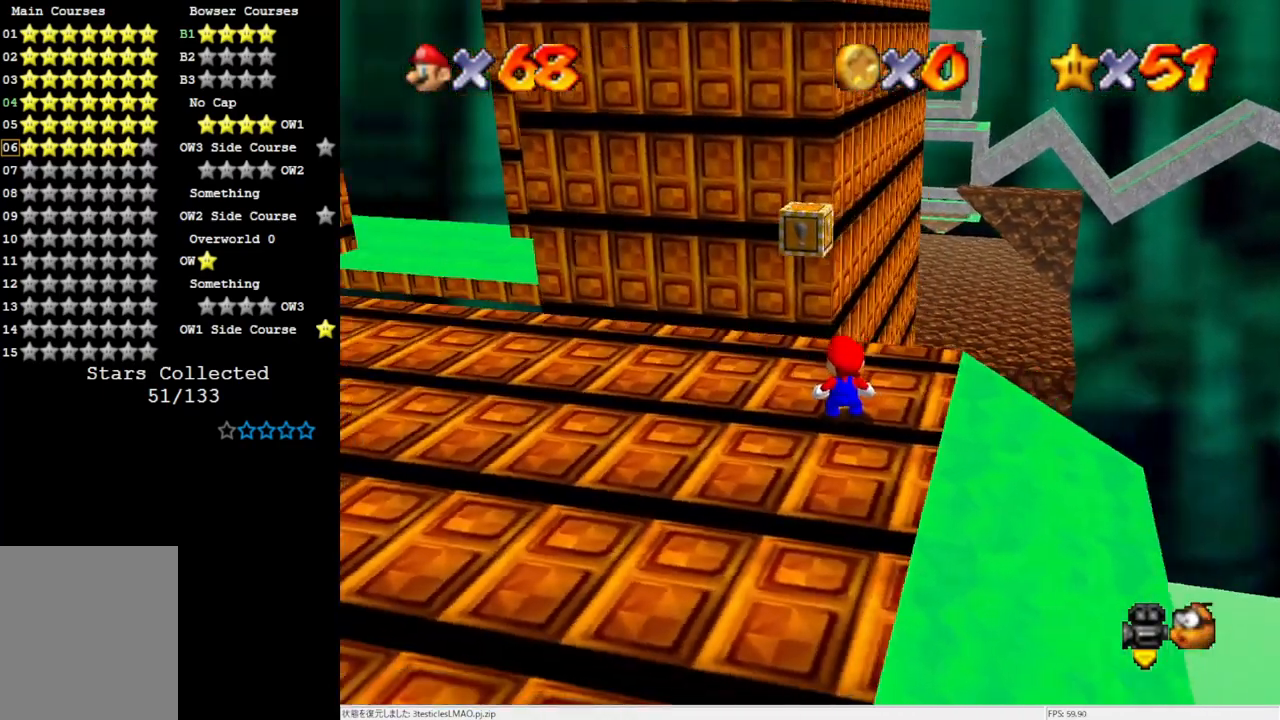
{"dt_ms": 1000, "buttons": ["A", "DPAD_UP"], "left_stick": "center"}
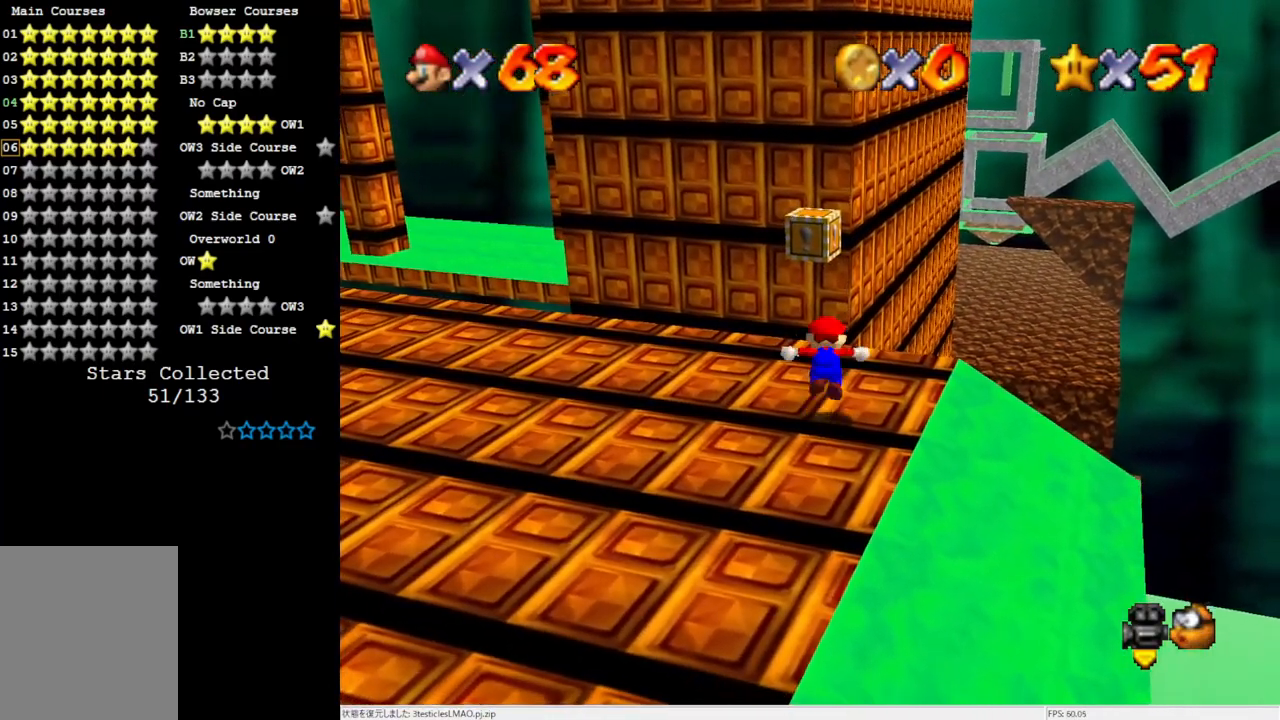
{"dt_ms": 500, "buttons": [], "left_stick": "center", "events": [[33, "DPAD_UP", "up"], [133, "A", "up"], [167, "left_stick", "left"], [250, "left_stick", "center"]]}
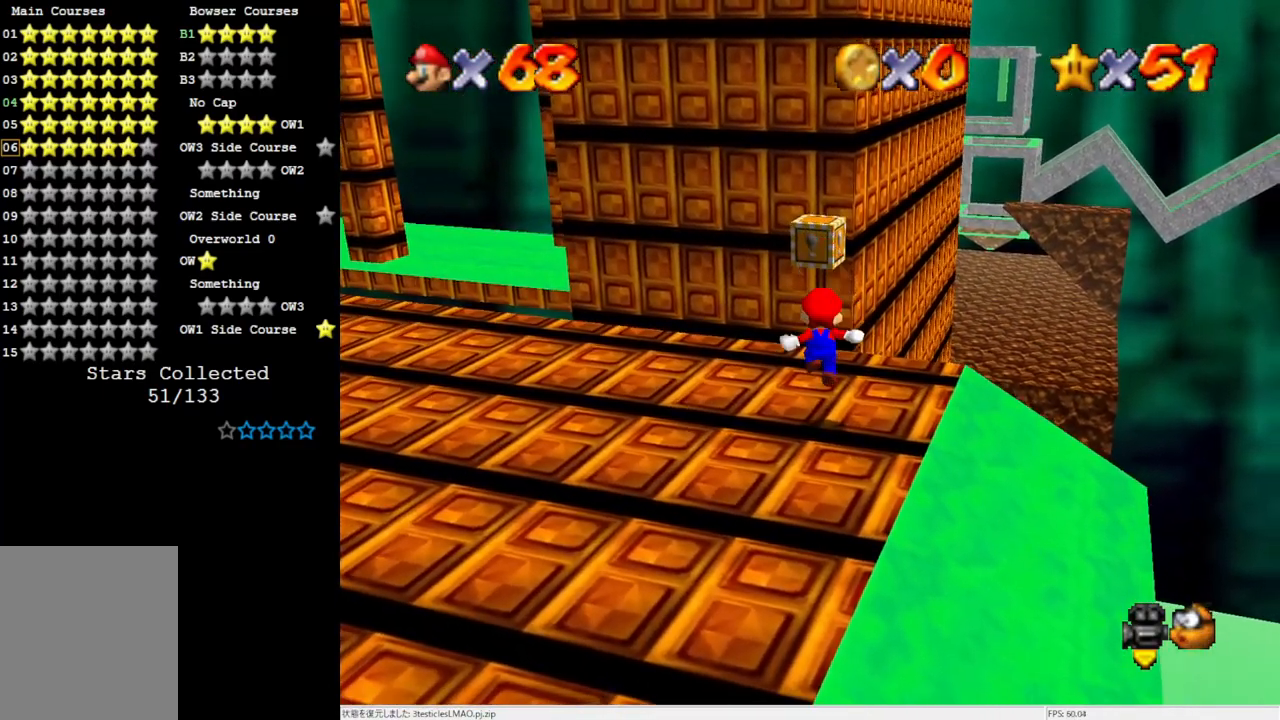
{"dt_ms": 500, "buttons": [], "left_stick": "center", "events": []}
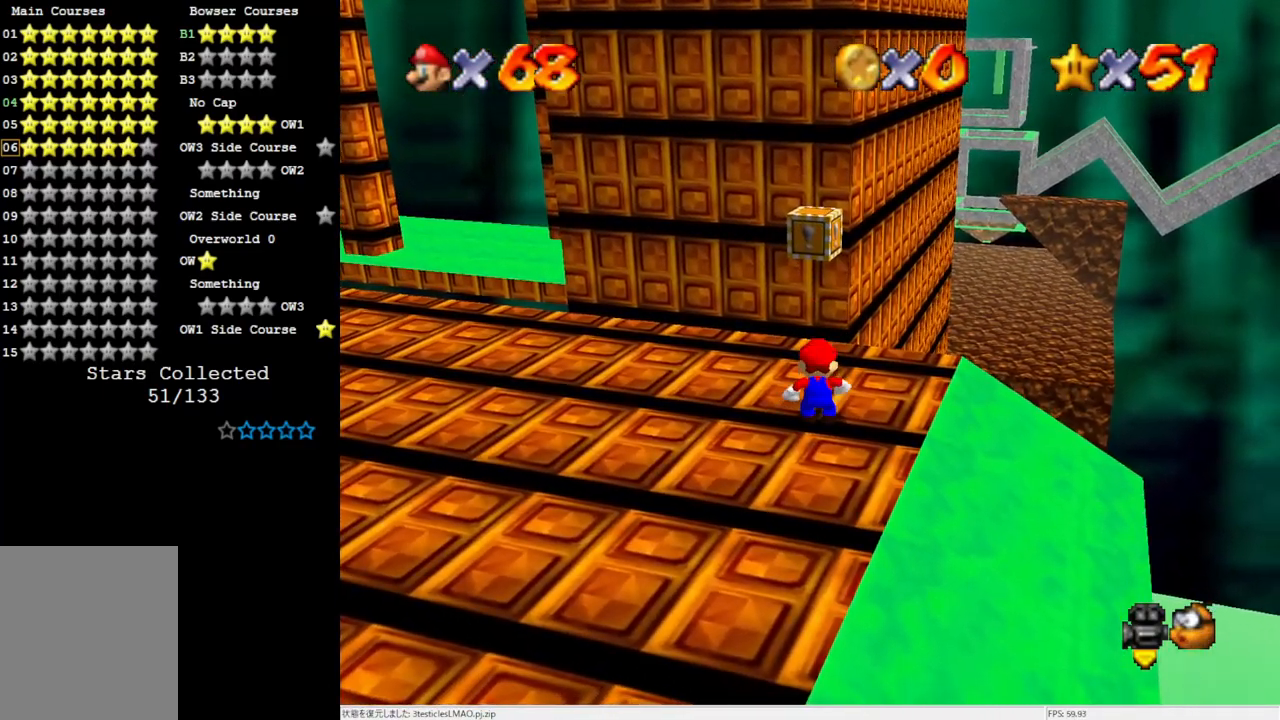
{"dt_ms": 500, "buttons": ["A"], "left_stick": "center", "events": [[400, "A", "down"]]}
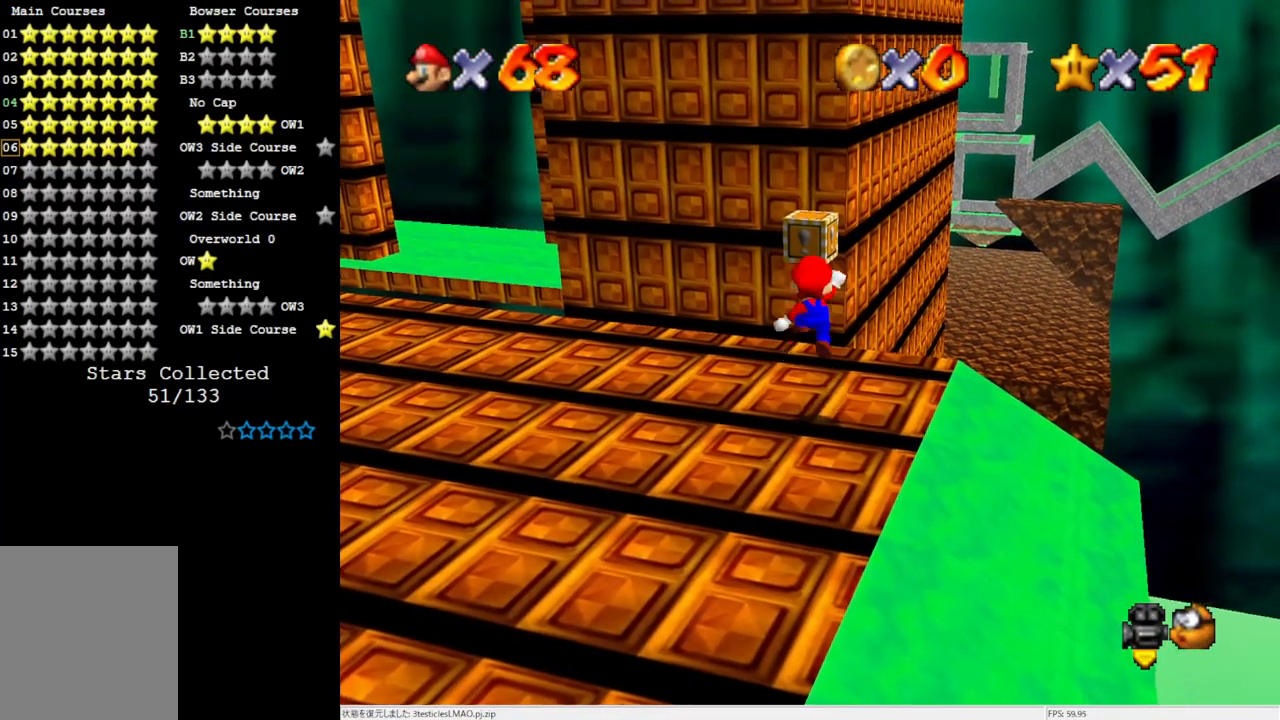
{"dt_ms": 500, "buttons": ["C_RIGHT"], "left_stick": "center", "events": [[17, "A", "up"], [467, "C_RIGHT", "down"]]}
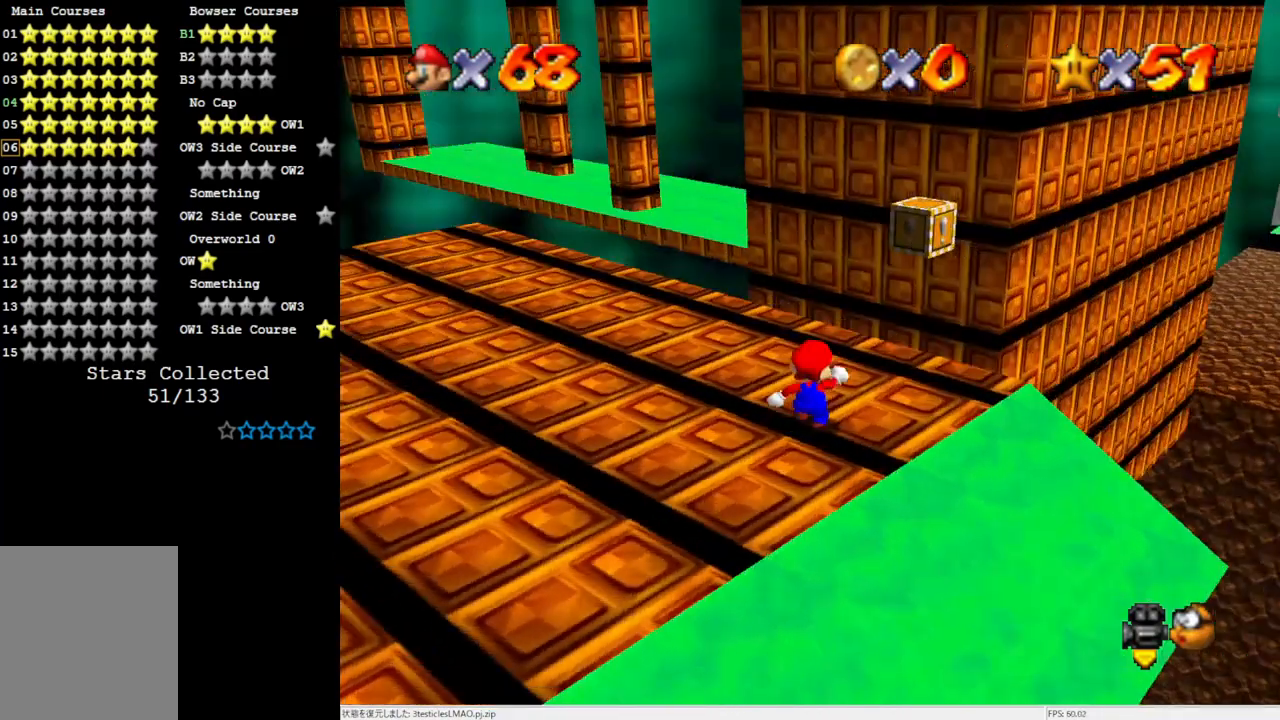
{"dt_ms": 500, "buttons": [], "left_stick": "center", "events": [[17, "C_RIGHT", "up"], [117, "C_RIGHT", "down"], [167, "C_RIGHT", "up"], [400, "DPAD_DOWN", "down"], [467, "DPAD_DOWN", "up"]]}
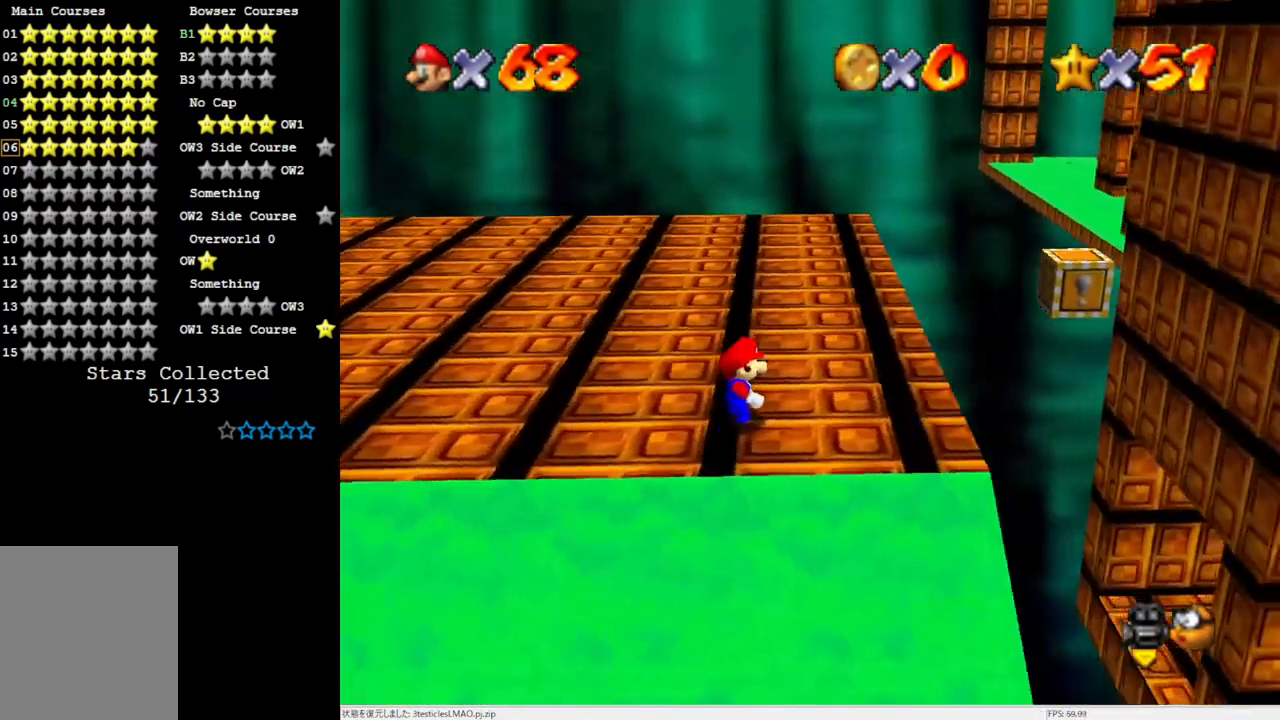
{"dt_ms": 500, "buttons": ["A", "B"], "left_stick": "center", "events": [[217, "A", "down"], [400, "B", "down"]]}
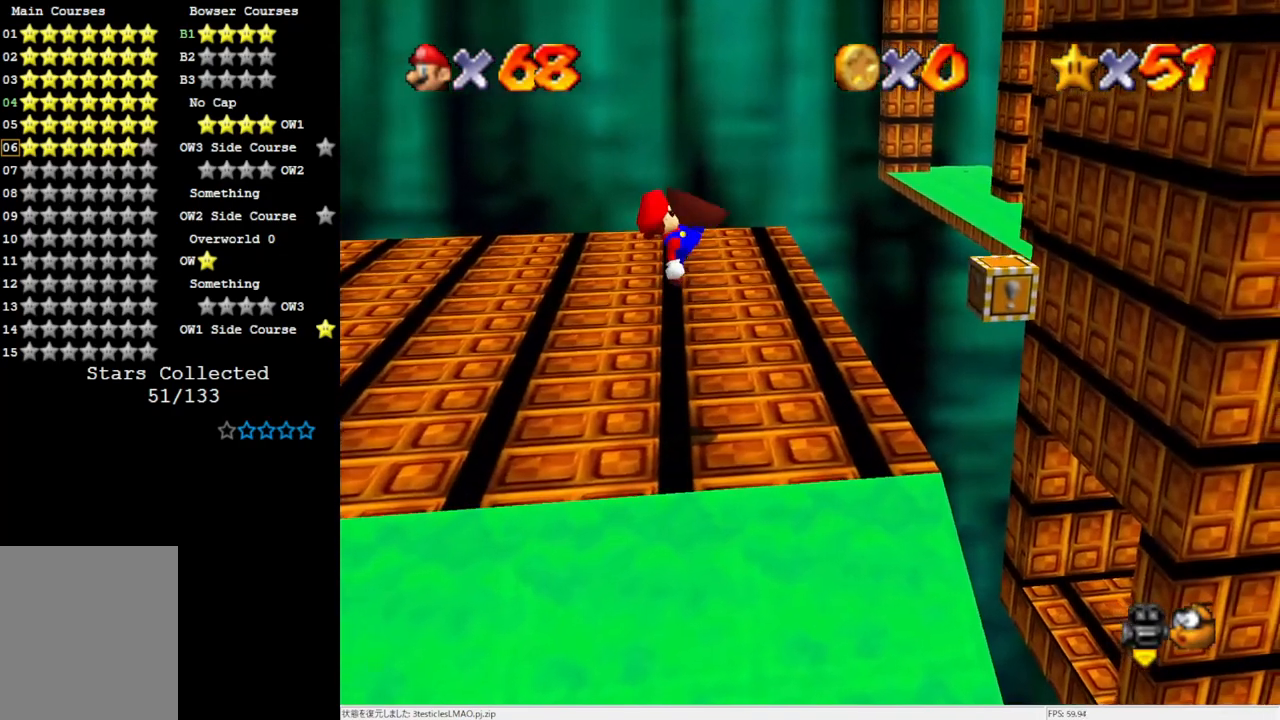
{"dt_ms": 500, "buttons": ["A"], "left_stick": "right", "events": [[50, "A", "up"], [50, "B", "up"], [50, "left_stick", "right"], [500, "A", "down"]]}
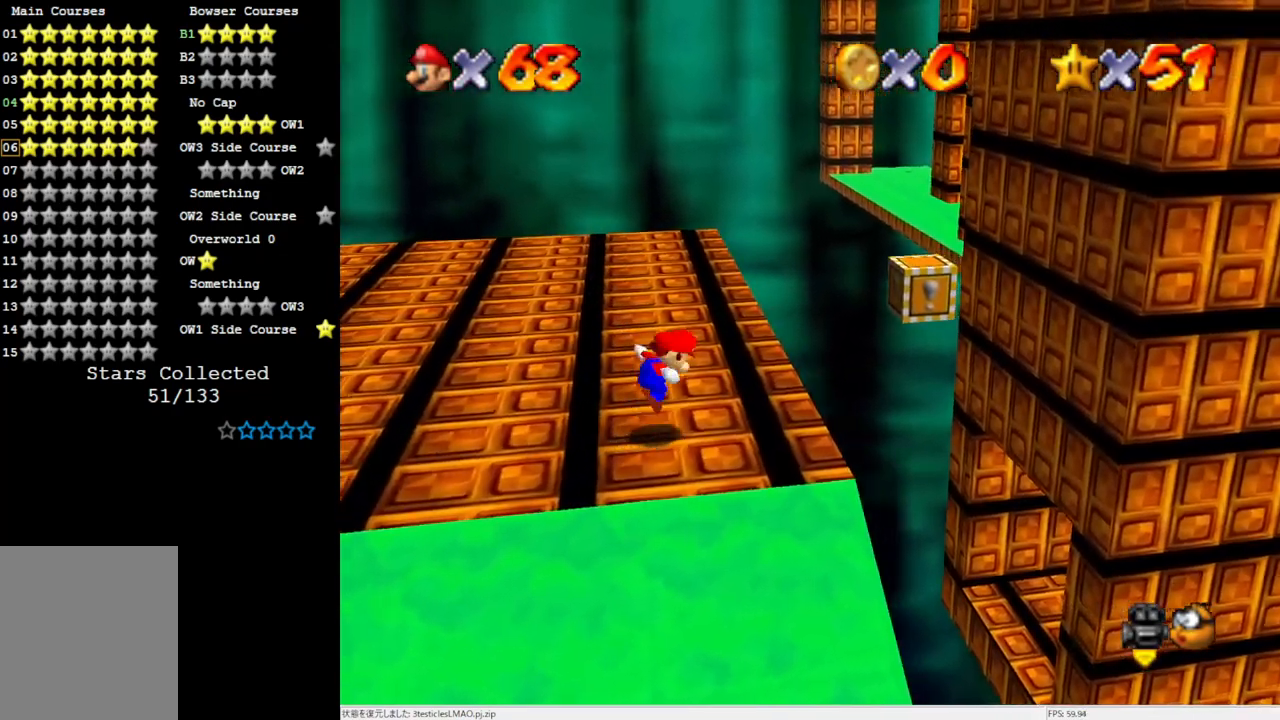
{"dt_ms": 500, "buttons": [], "left_stick": "center", "events": [[317, "A", "up"], [467, "left_stick", "center"]]}
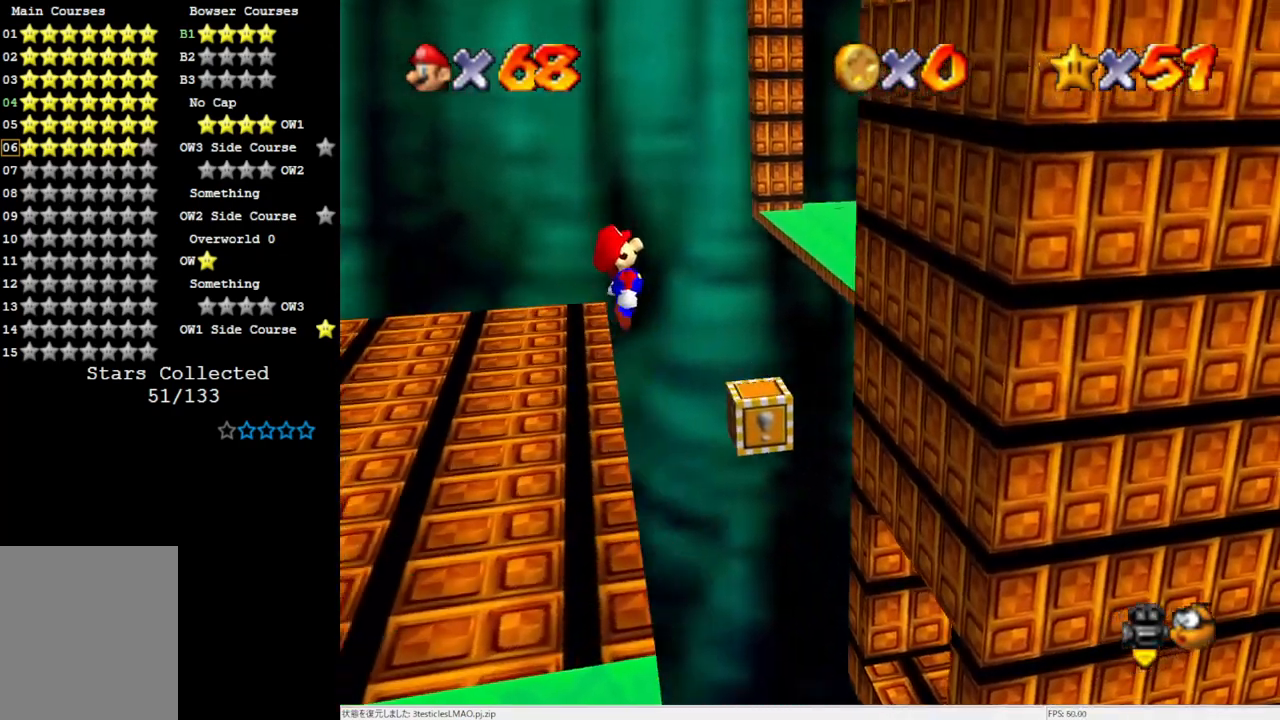
{"dt_ms": 500, "buttons": ["A"], "left_stick": "up-right", "events": [[133, "left_stick", "right"], [267, "left_stick", "up-right"], [317, "A", "down"]]}
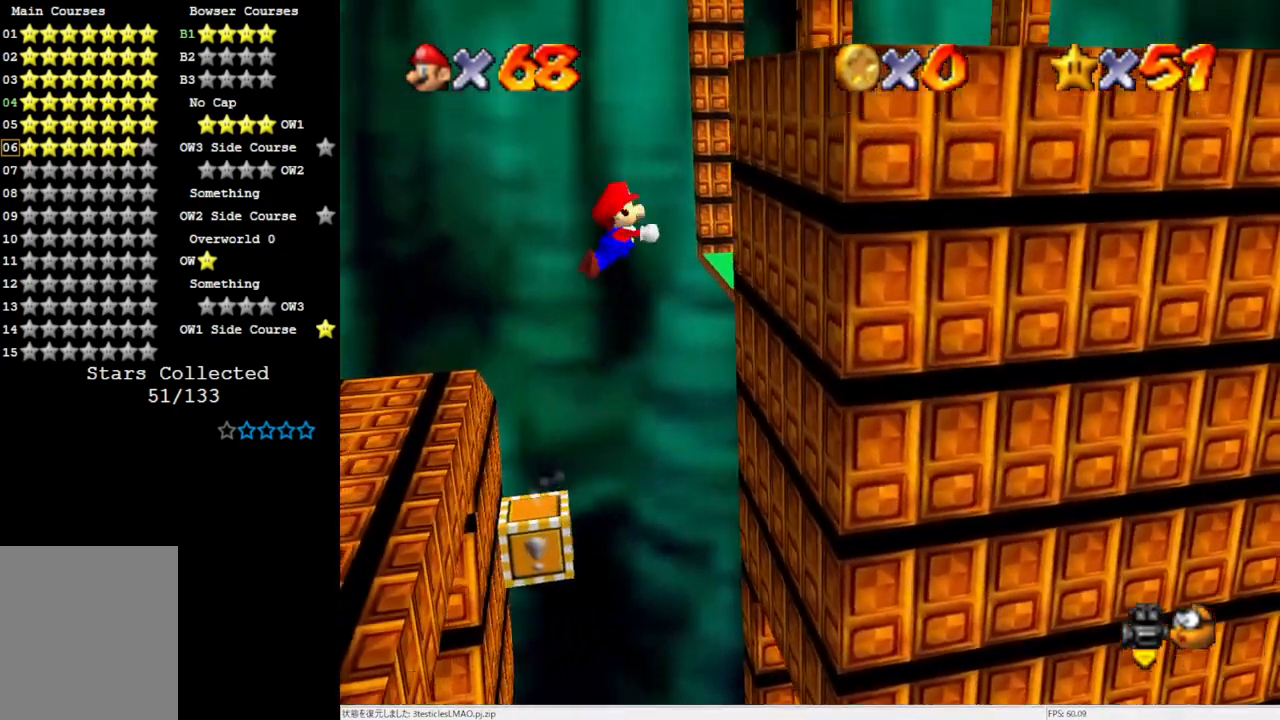
{"dt_ms": 500, "buttons": ["A"], "left_stick": "right", "events": [[283, "A", "up"], [283, "left_stick", "right"], [500, "A", "down"]]}
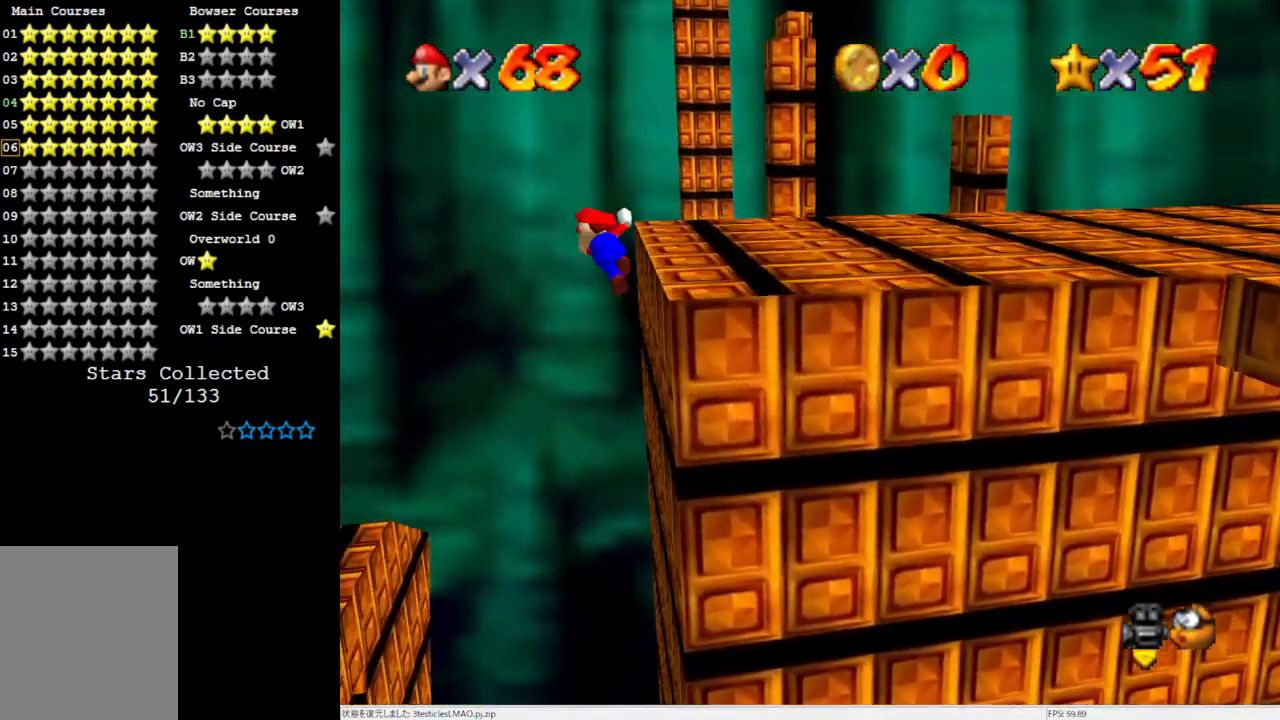
{"dt_ms": 500, "buttons": ["A"], "left_stick": "right", "events": []}
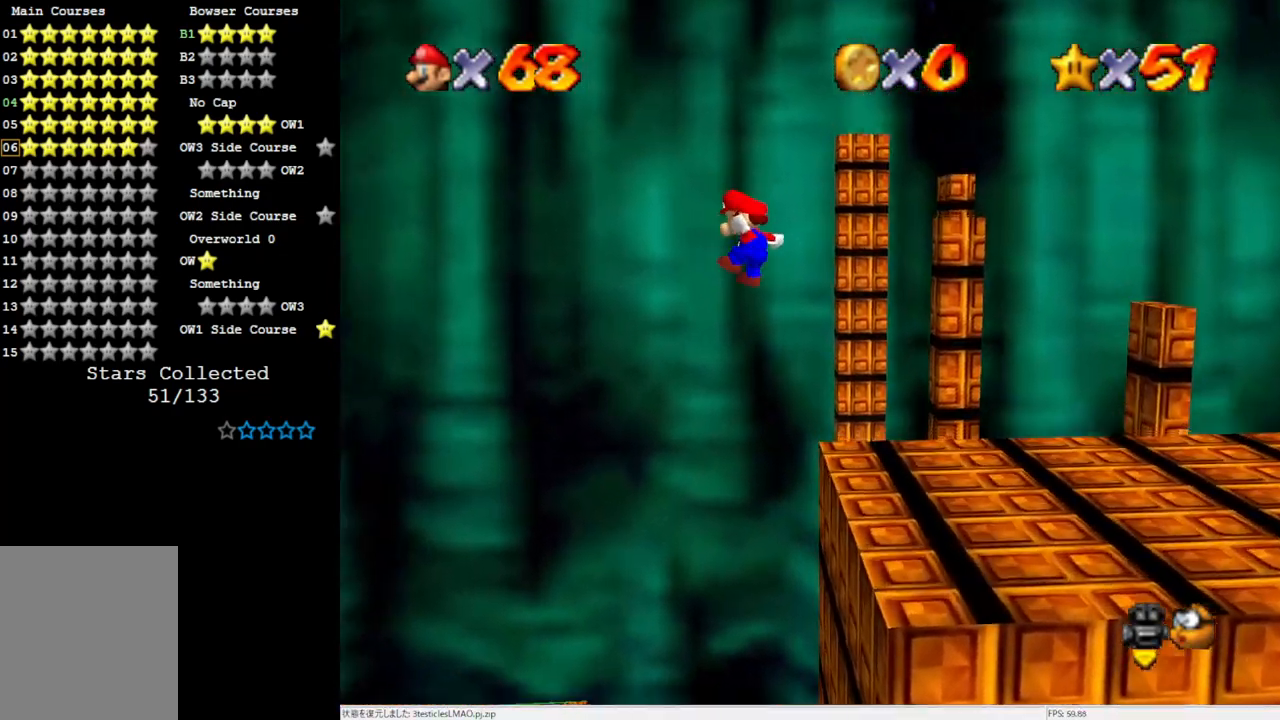
{"dt_ms": 500, "buttons": [], "left_stick": "right", "events": [[83, "A", "up"]]}
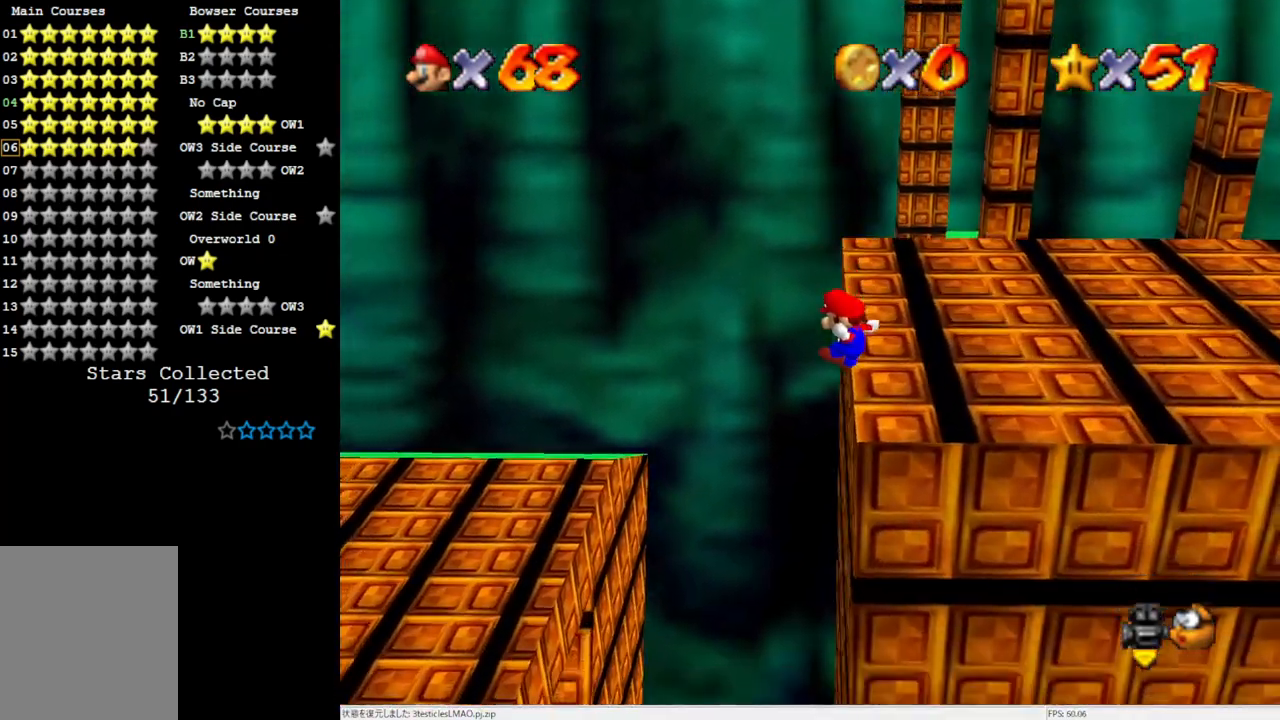
{"dt_ms": 500, "buttons": ["C_LEFT"], "left_stick": "up-right", "events": [[83, "A", "down"], [200, "A", "up"], [200, "left_stick", "center"], [300, "C_LEFT", "down"], [400, "C_LEFT", "up"], [433, "left_stick", "up-right"], [467, "C_LEFT", "down"]]}
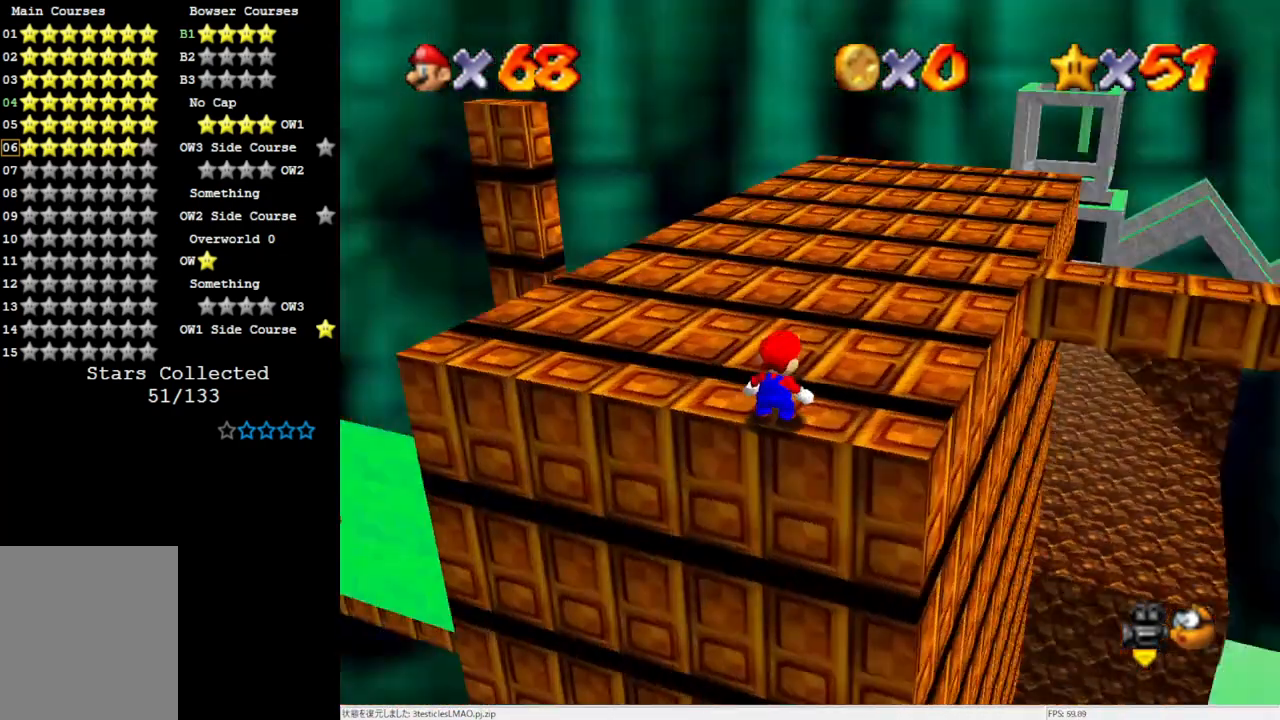
{"dt_ms": 500, "buttons": [], "left_stick": "up-left", "events": [[50, "C_LEFT", "up"], [133, "C_LEFT", "down"], [133, "left_stick", "up"], [267, "left_stick", "up-left"], [317, "C_LEFT", "up"]]}
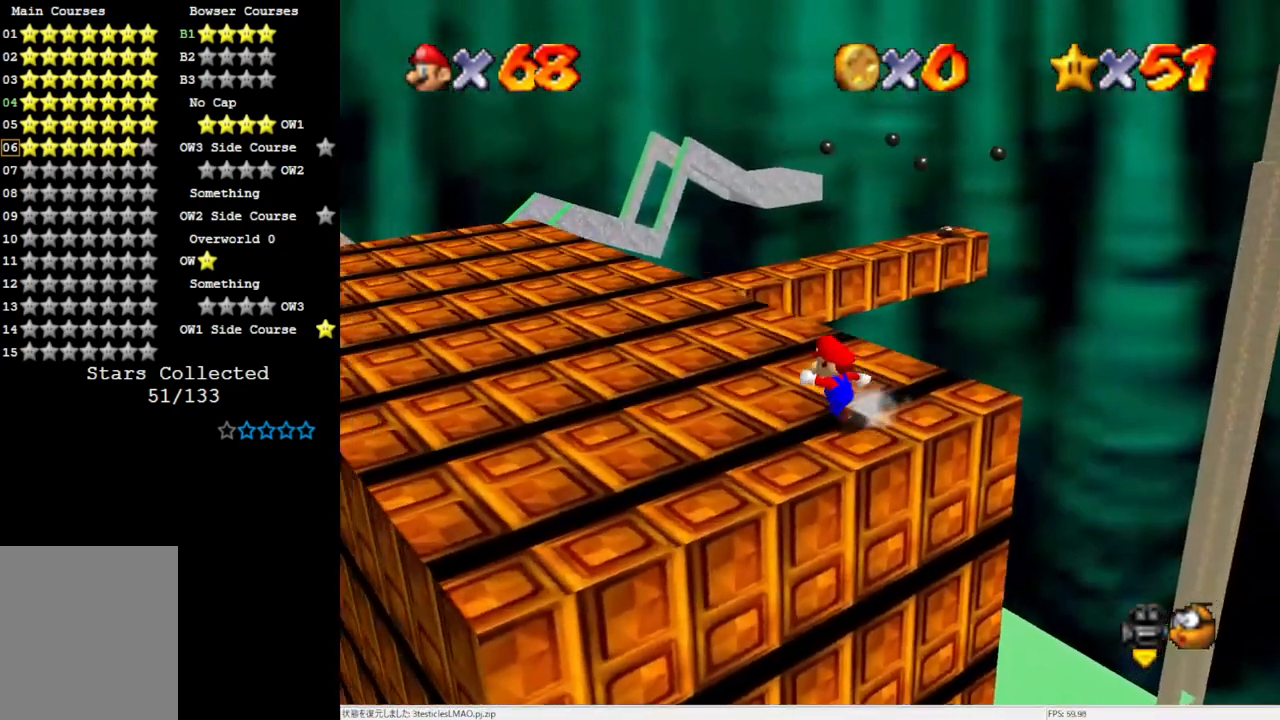
{"dt_ms": 500, "buttons": [], "left_stick": "left", "events": [[133, "C_LEFT", "down"], [250, "C_LEFT", "up"], [250, "left_stick", "left"]]}